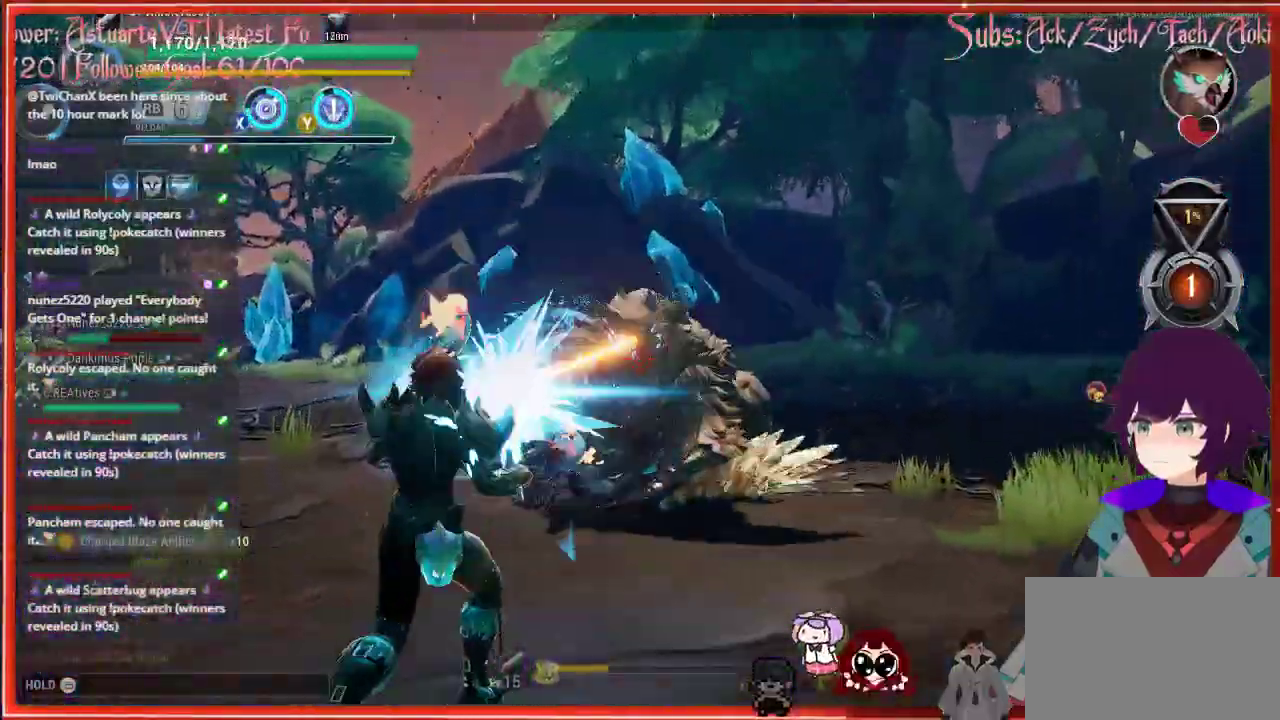
Gameplay with a controller (Xbox layout); each line is a JSON object with the inputs held at the frame after it. "events" lists button and stick changes between this image and that frame as [ms after this image, input, new state], when the widget could be followed in between.
{"buttons": ["R2"], "left_stick": "up", "right_stick": "center", "events": [[467, "left_stick", "up"], [500, "right_stick", "center"]]}
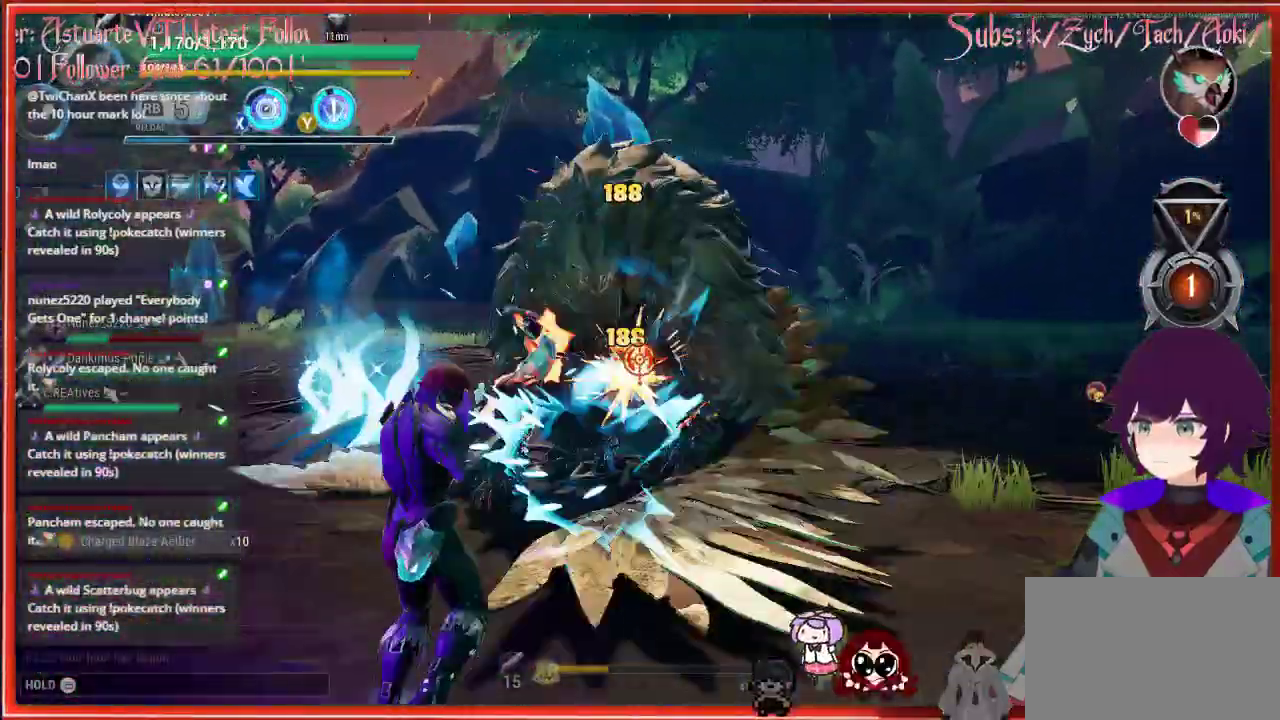
{"buttons": ["R2"], "left_stick": "up", "right_stick": "center", "events": []}
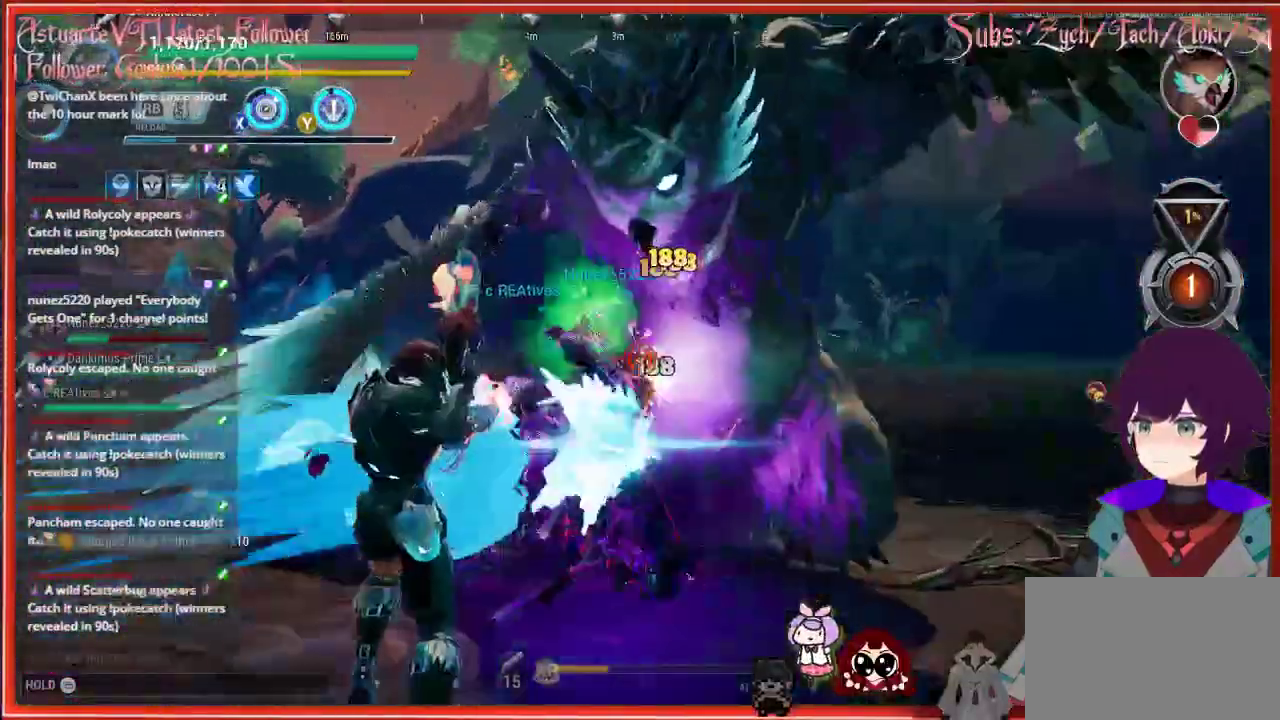
{"buttons": ["R2"], "left_stick": "up", "right_stick": "center", "events": []}
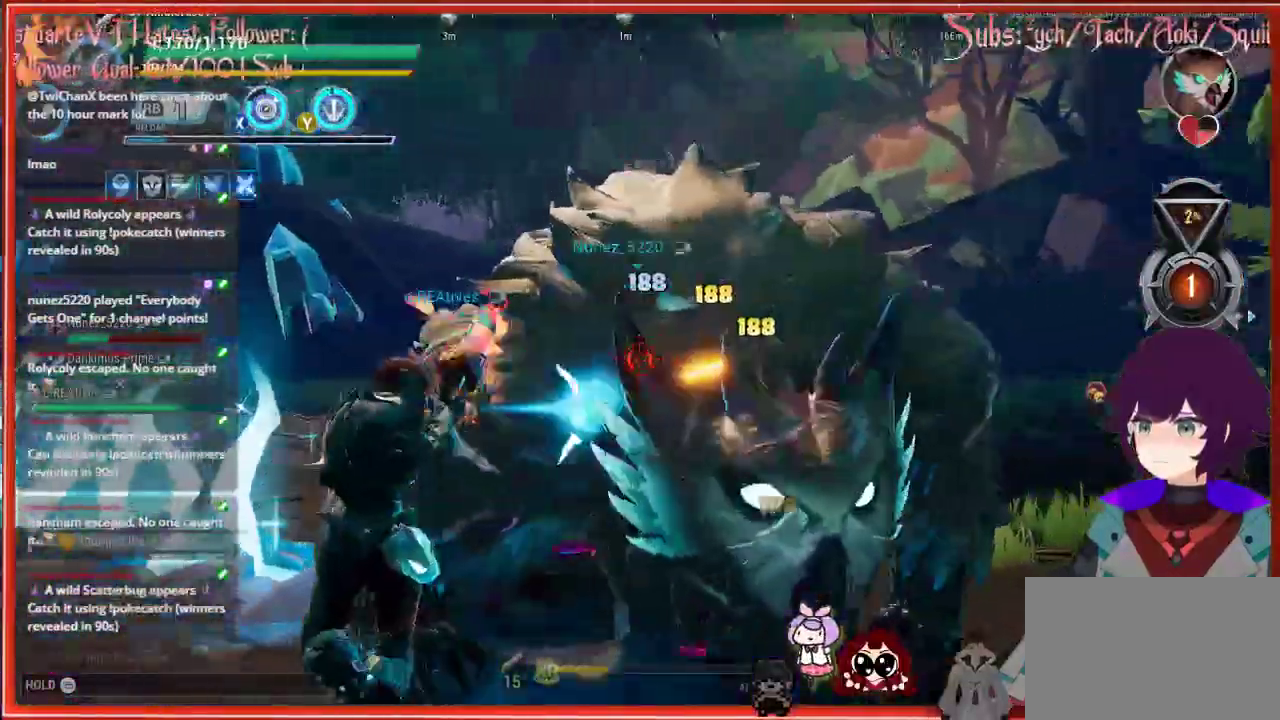
{"buttons": ["R2"], "left_stick": "left", "right_stick": "right", "events": [[33, "left_stick", "left"], [50, "right_stick", "right"]]}
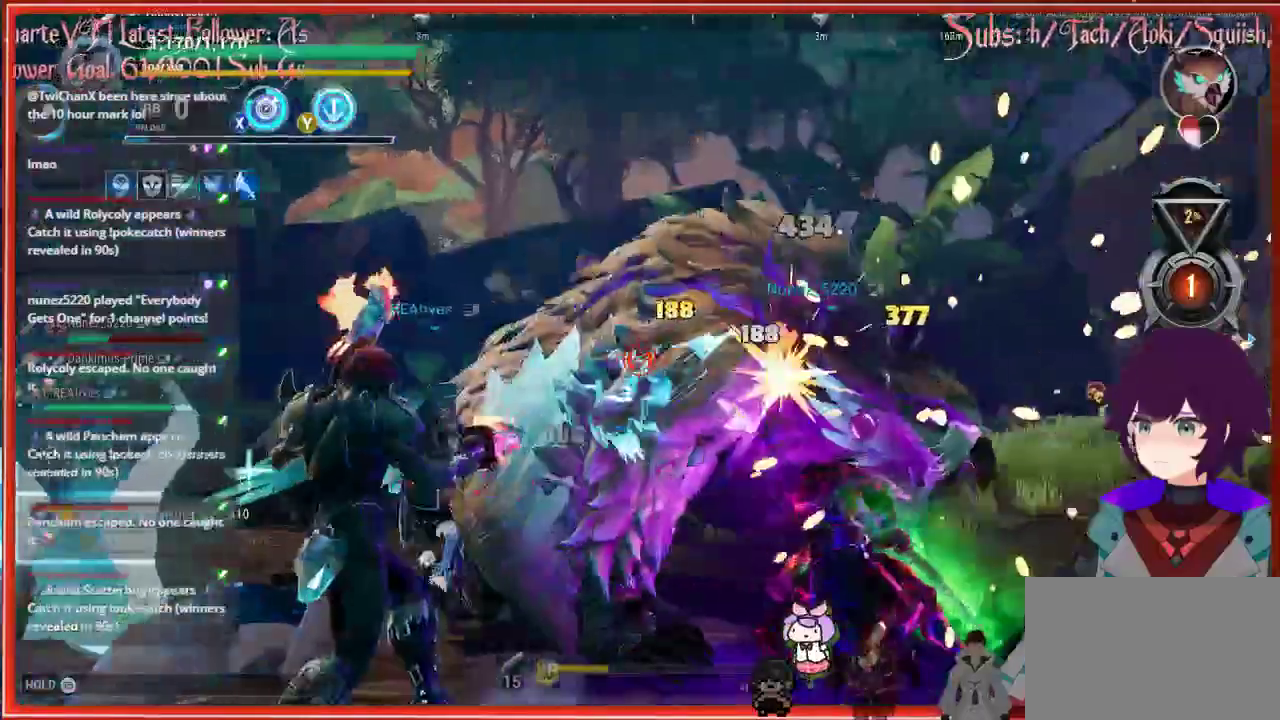
{"buttons": ["R2"], "left_stick": "left", "right_stick": "right", "events": []}
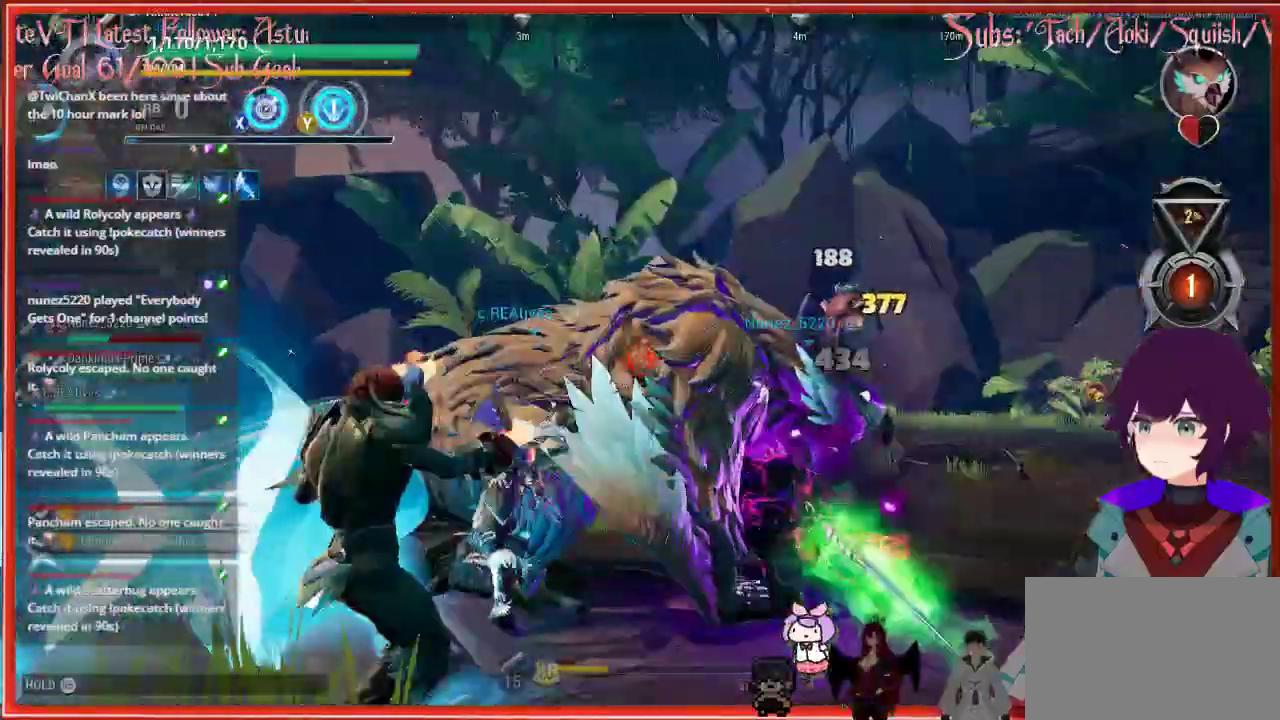
{"buttons": ["R2"], "left_stick": "left", "right_stick": "right", "events": []}
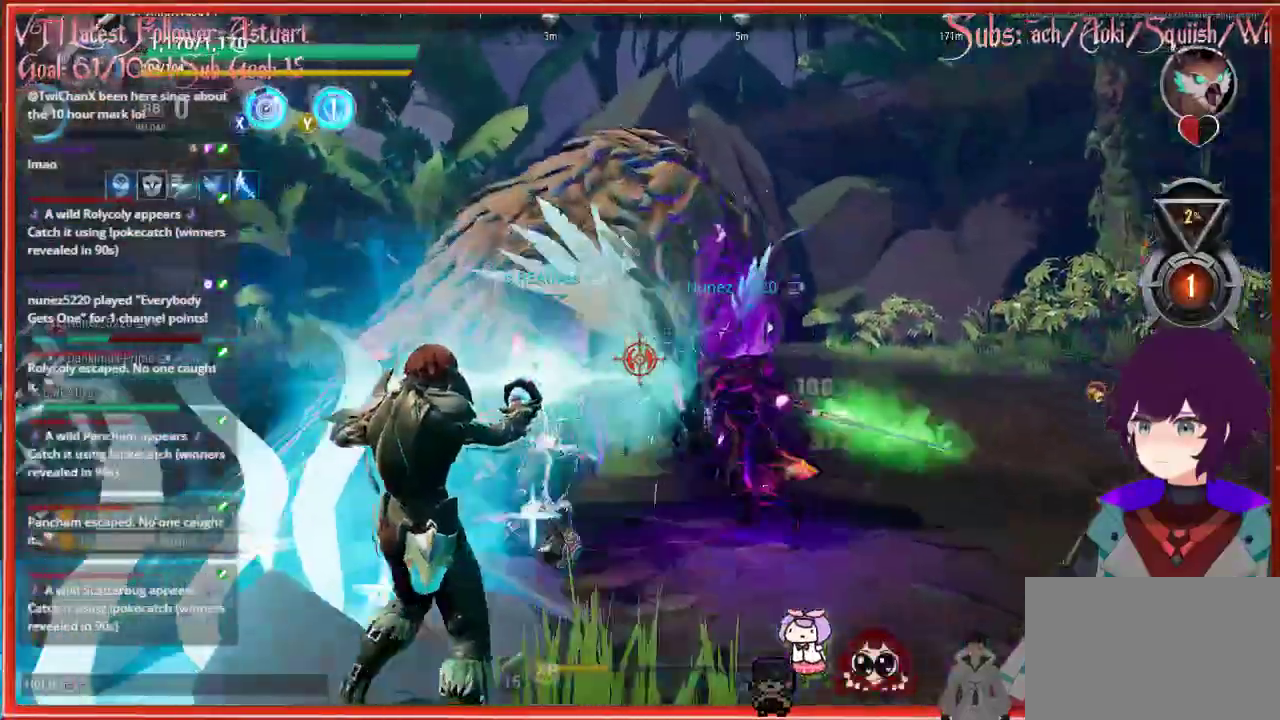
{"buttons": ["R2"], "left_stick": "left", "right_stick": "right", "events": []}
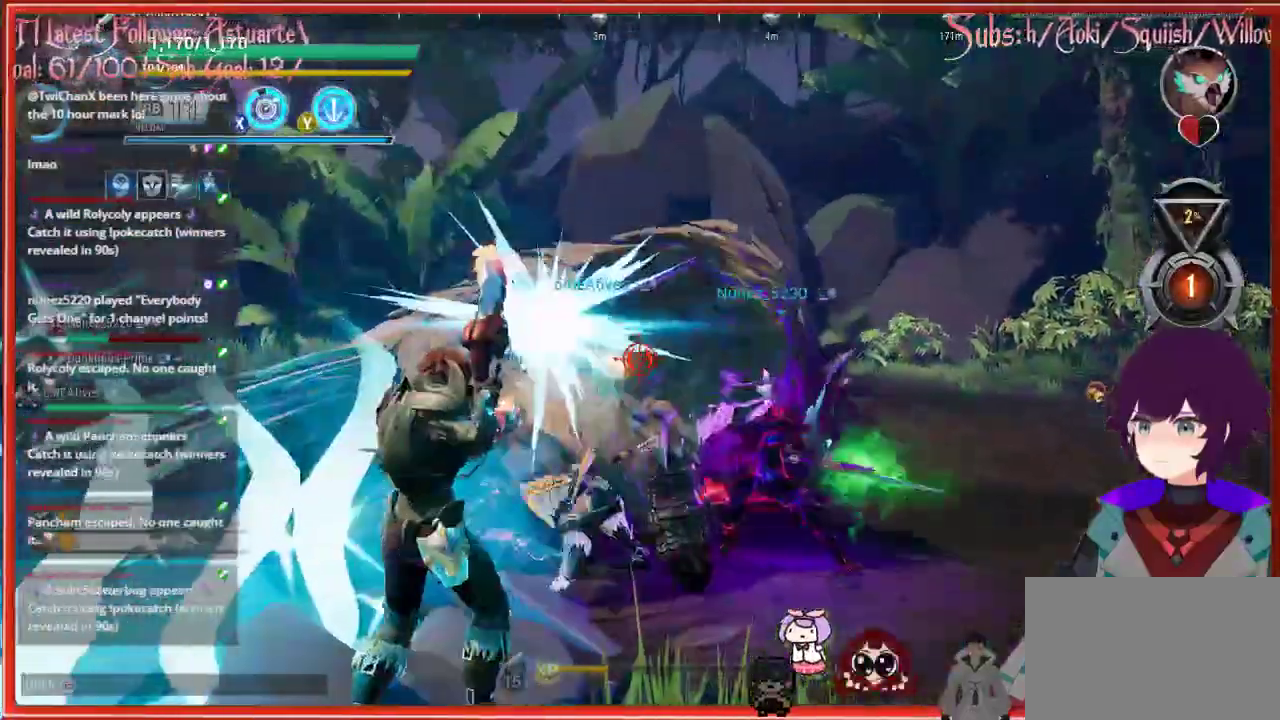
{"buttons": ["R2"], "left_stick": "center", "right_stick": "center", "events": [[117, "left_stick", "center"], [117, "right_stick", "center"]]}
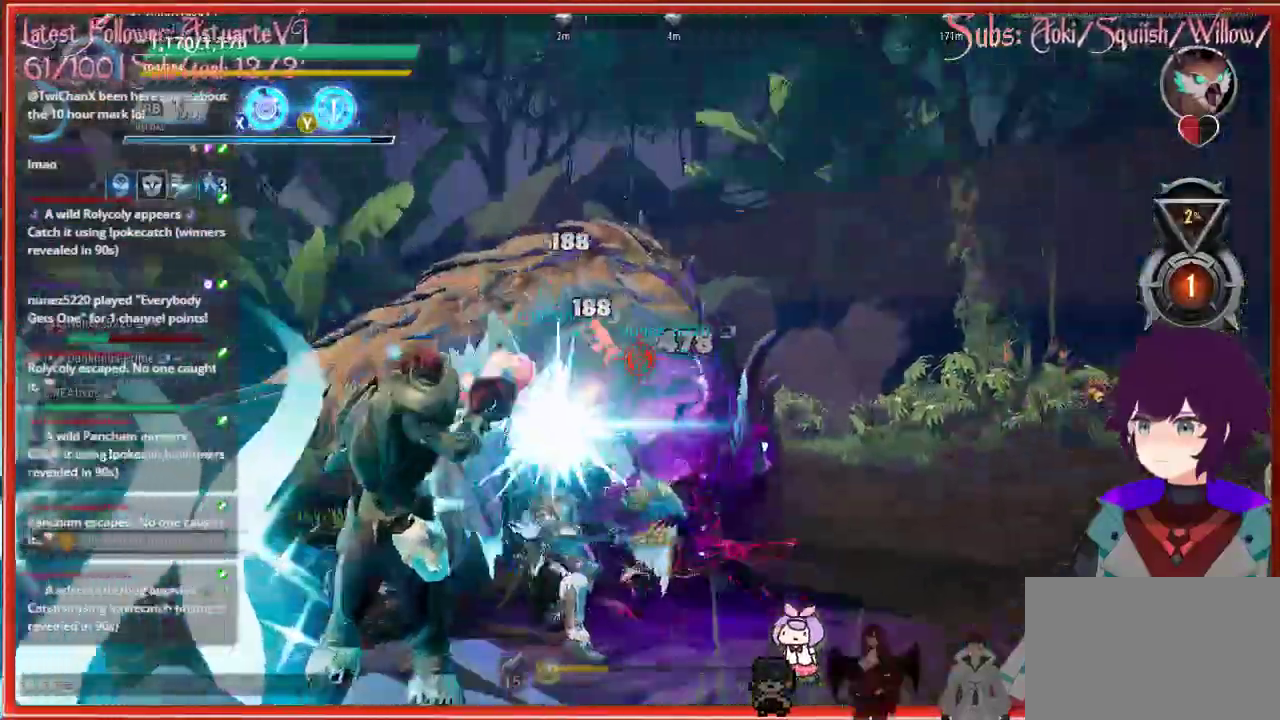
{"buttons": ["R2"], "left_stick": "center", "right_stick": "center", "events": []}
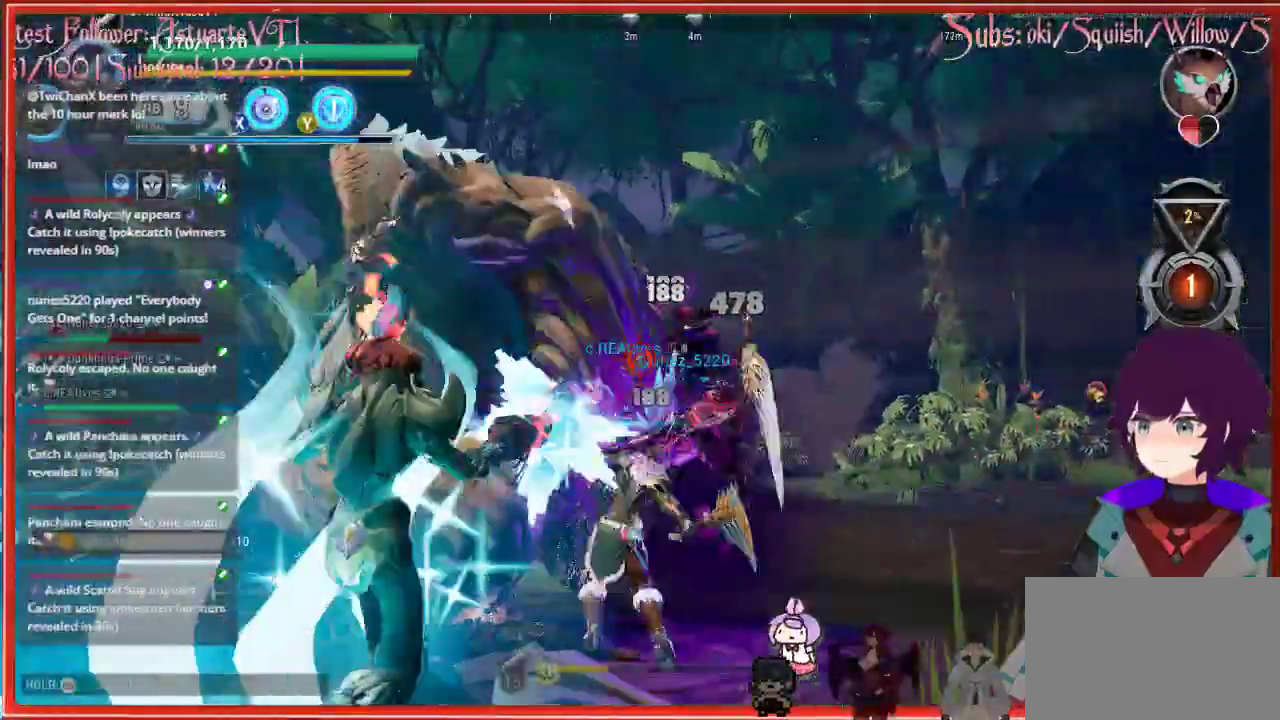
{"buttons": ["R2"], "left_stick": "center", "right_stick": "center", "events": []}
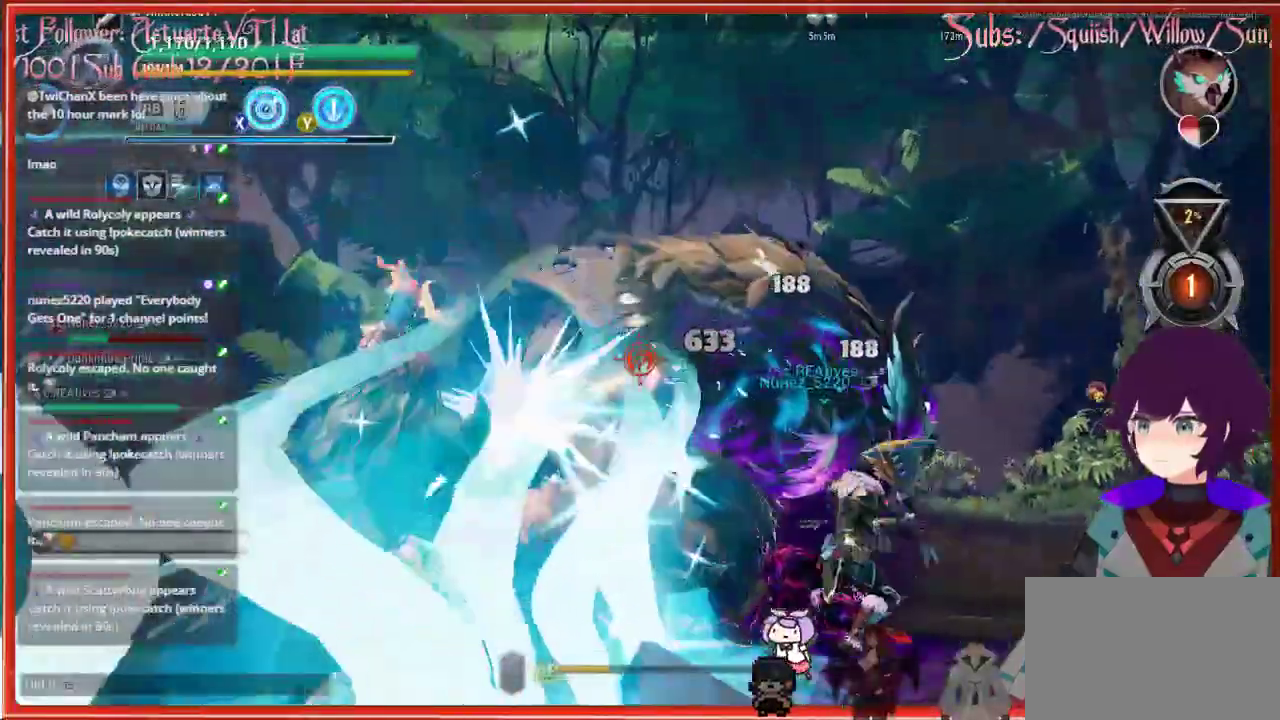
{"buttons": ["R2"], "left_stick": "center", "right_stick": "center", "events": []}
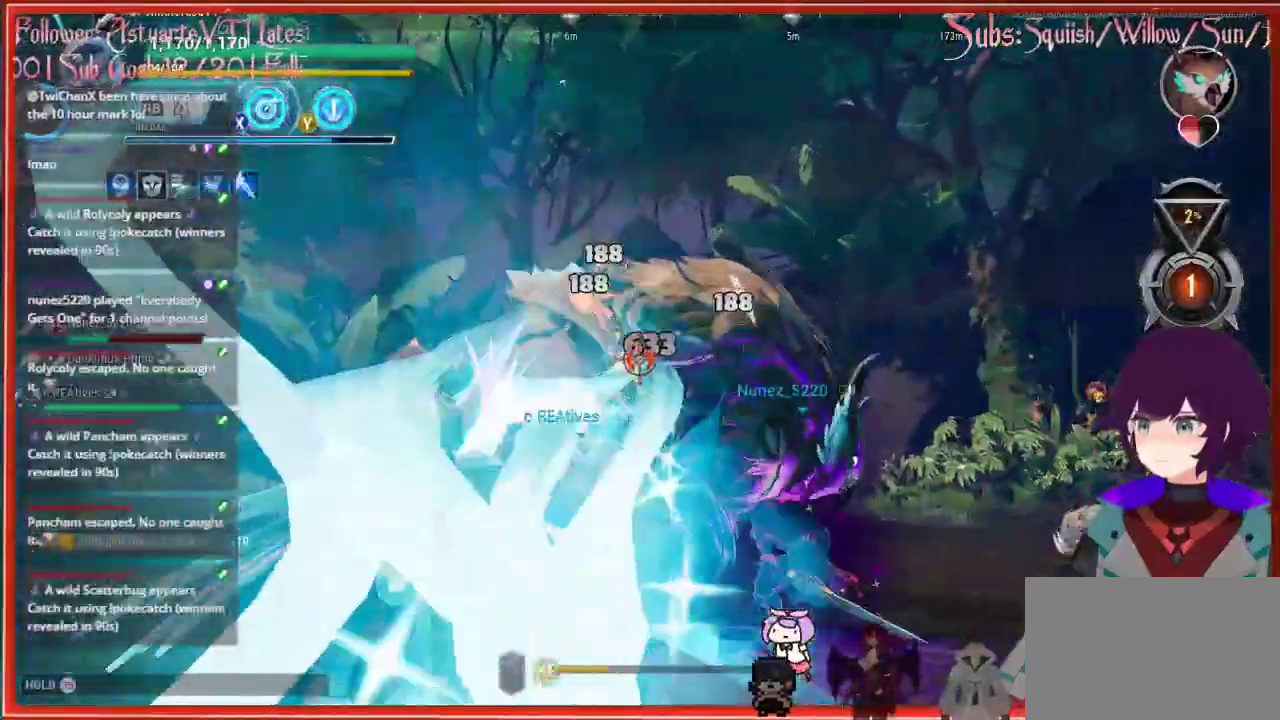
{"buttons": ["R2"], "left_stick": "center", "right_stick": "center", "events": []}
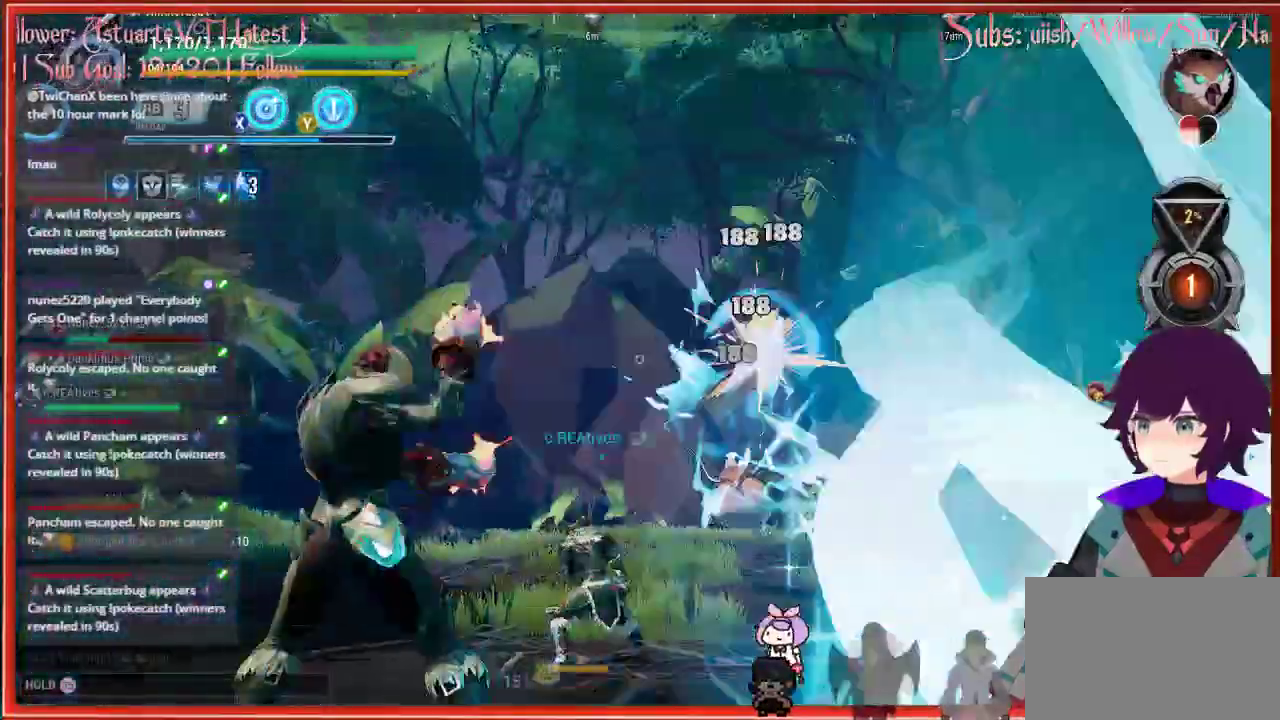
{"buttons": ["R2"], "left_stick": "left", "right_stick": "center", "events": [[50, "left_stick", "left"]]}
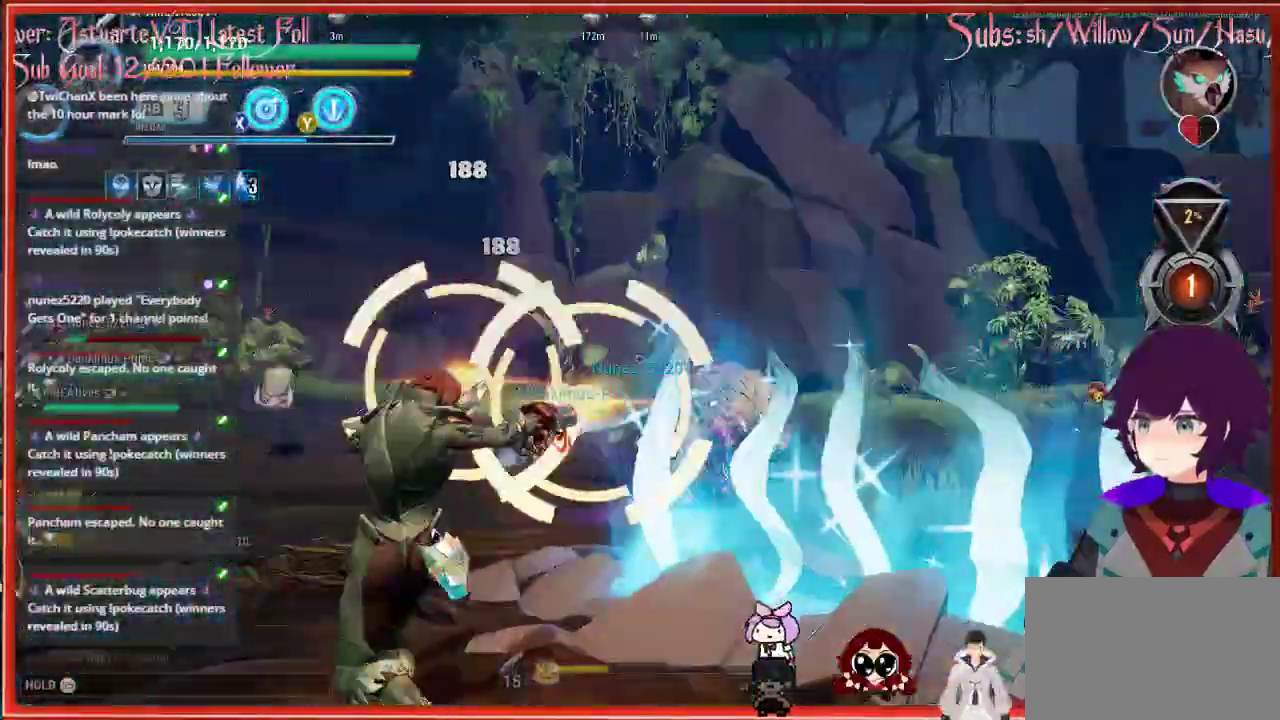
{"buttons": ["R2"], "left_stick": "left", "right_stick": "center", "events": []}
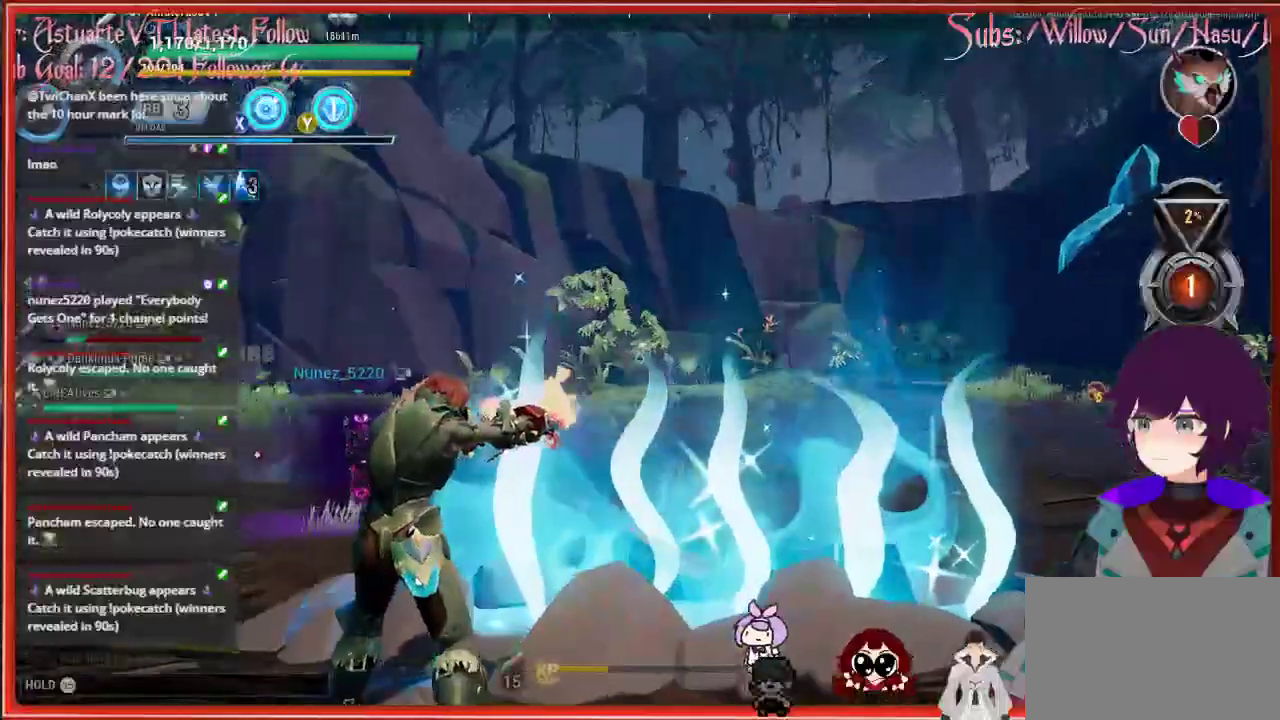
{"buttons": ["R2"], "left_stick": "left", "right_stick": "down-right", "events": [[450, "right_stick", "down-right"]]}
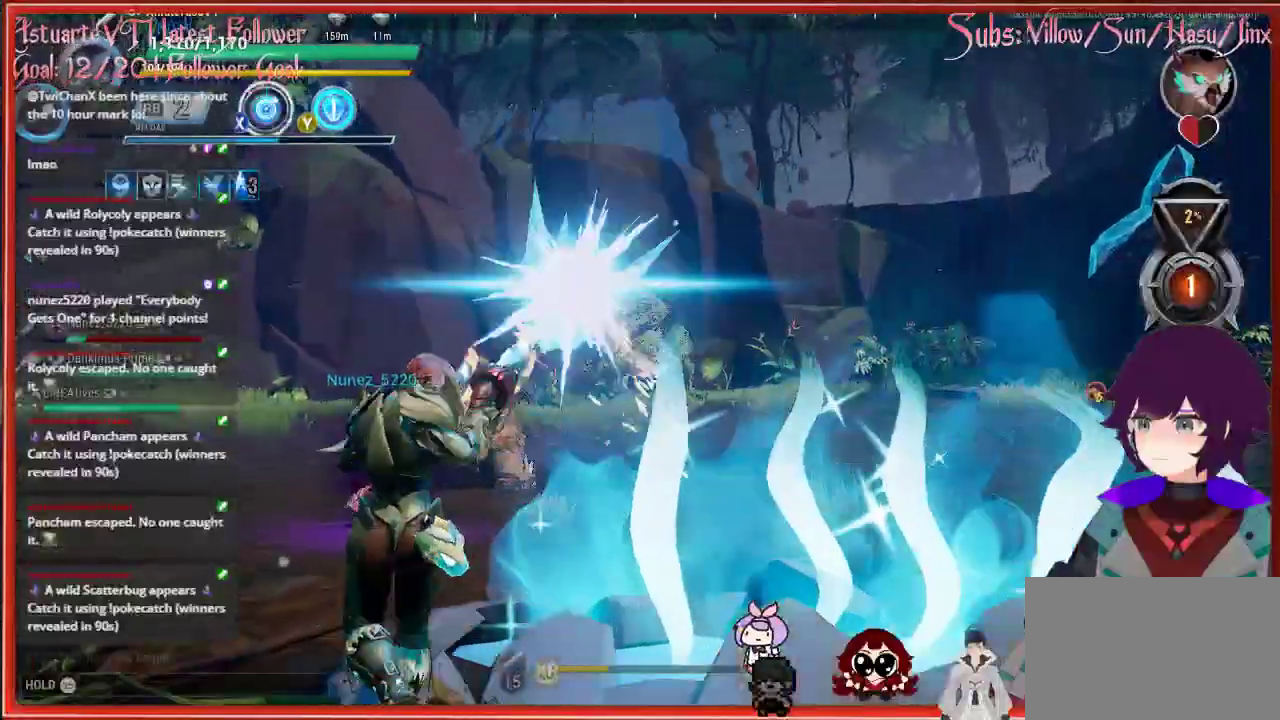
{"buttons": [], "left_stick": "center", "right_stick": "center", "events": [[17, "right_stick", "right"], [117, "right_stick", "center"], [367, "R2", "up"], [467, "left_stick", "center"]]}
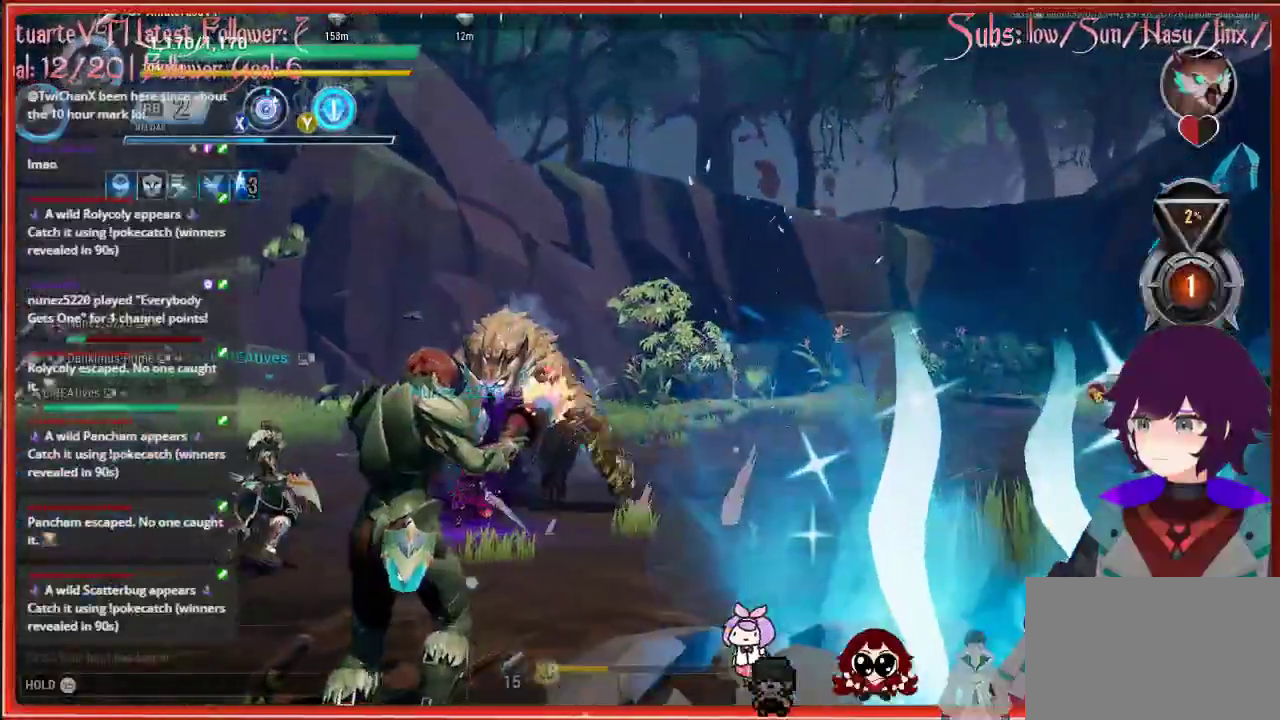
{"buttons": [], "left_stick": "down-right", "right_stick": "center", "events": [[117, "left_stick", "down-right"]]}
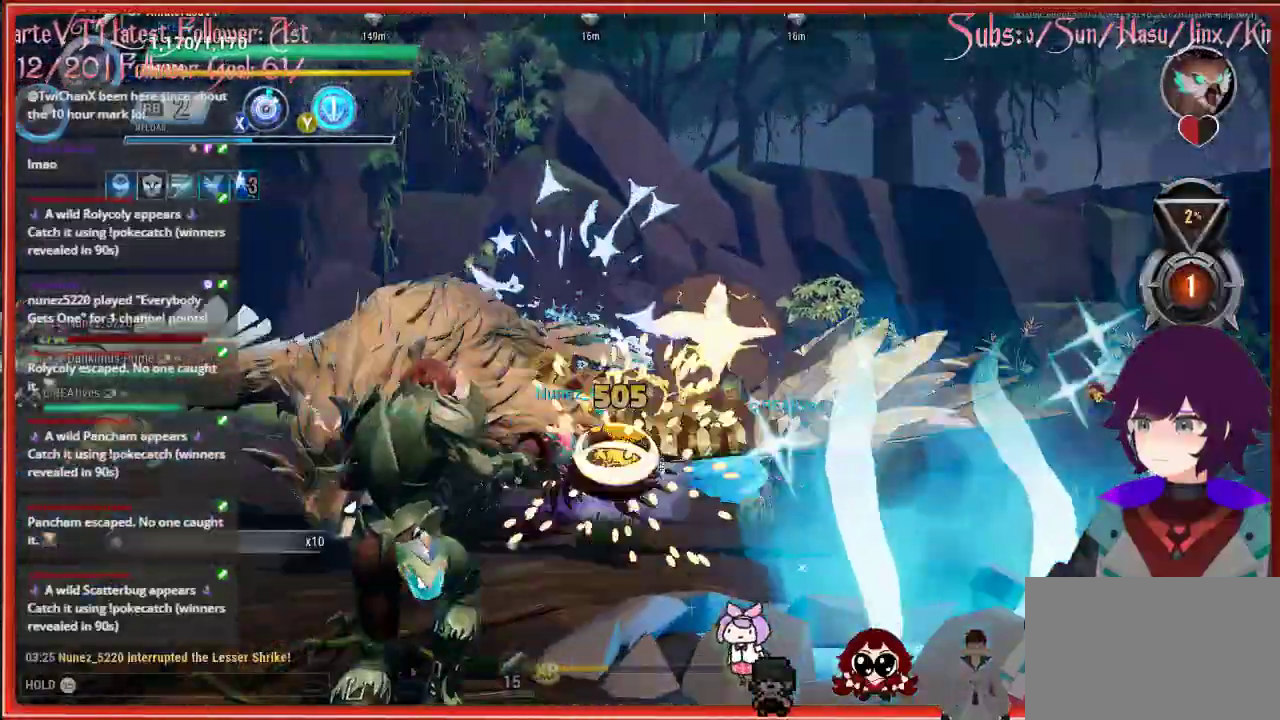
{"buttons": [], "left_stick": "down", "right_stick": "left", "events": [[167, "left_stick", "down"], [167, "right_stick", "left"]]}
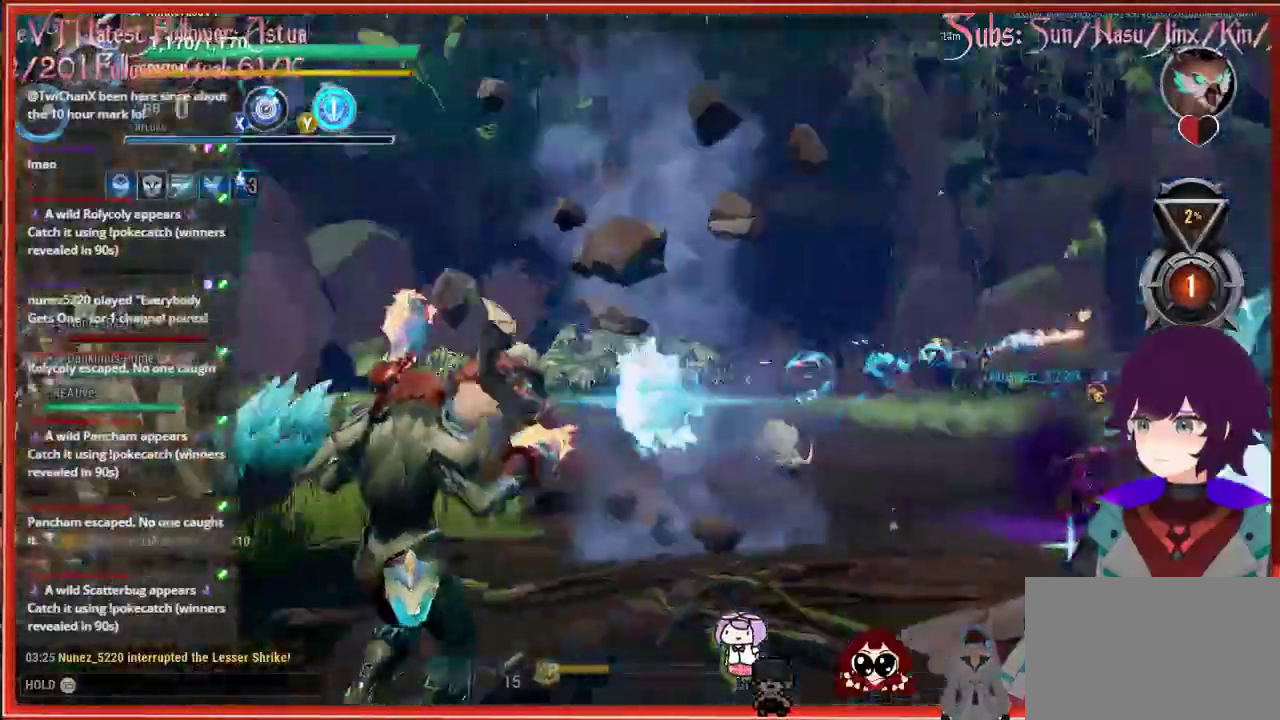
{"buttons": ["R2"], "left_stick": "down", "right_stick": "left", "events": [[117, "R2", "down"]]}
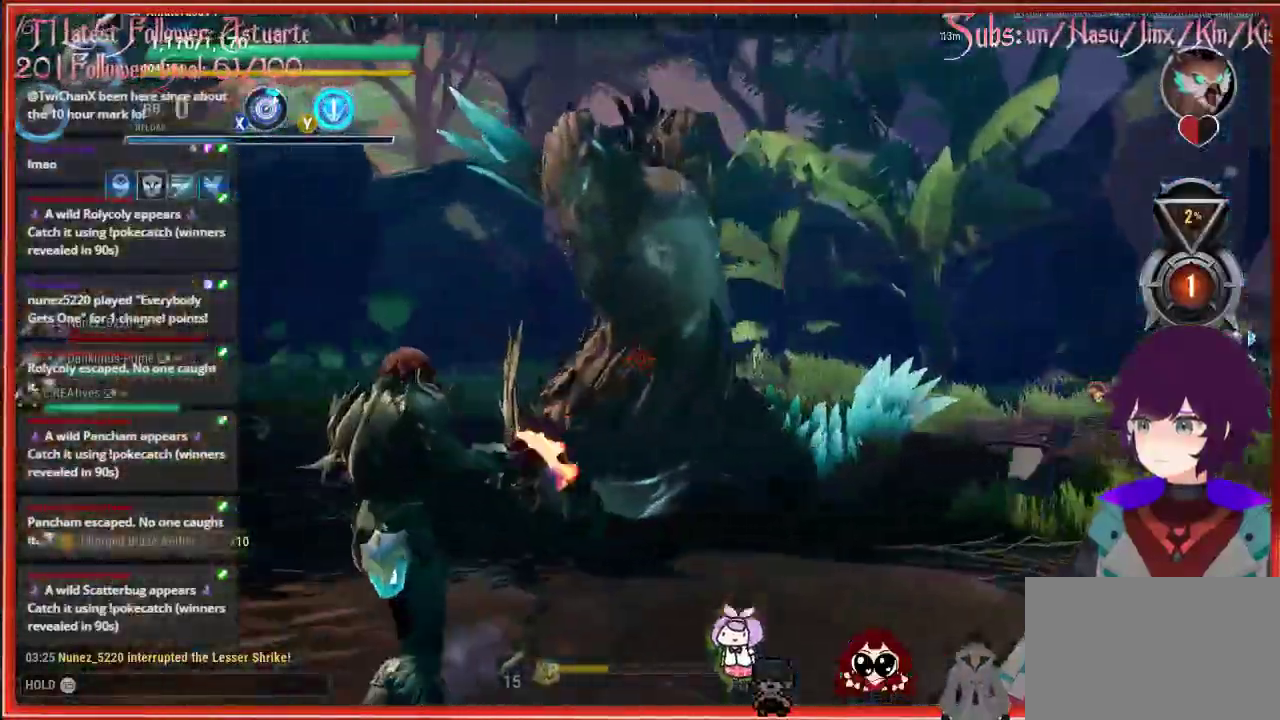
{"buttons": ["R2"], "left_stick": "down", "right_stick": "left", "events": []}
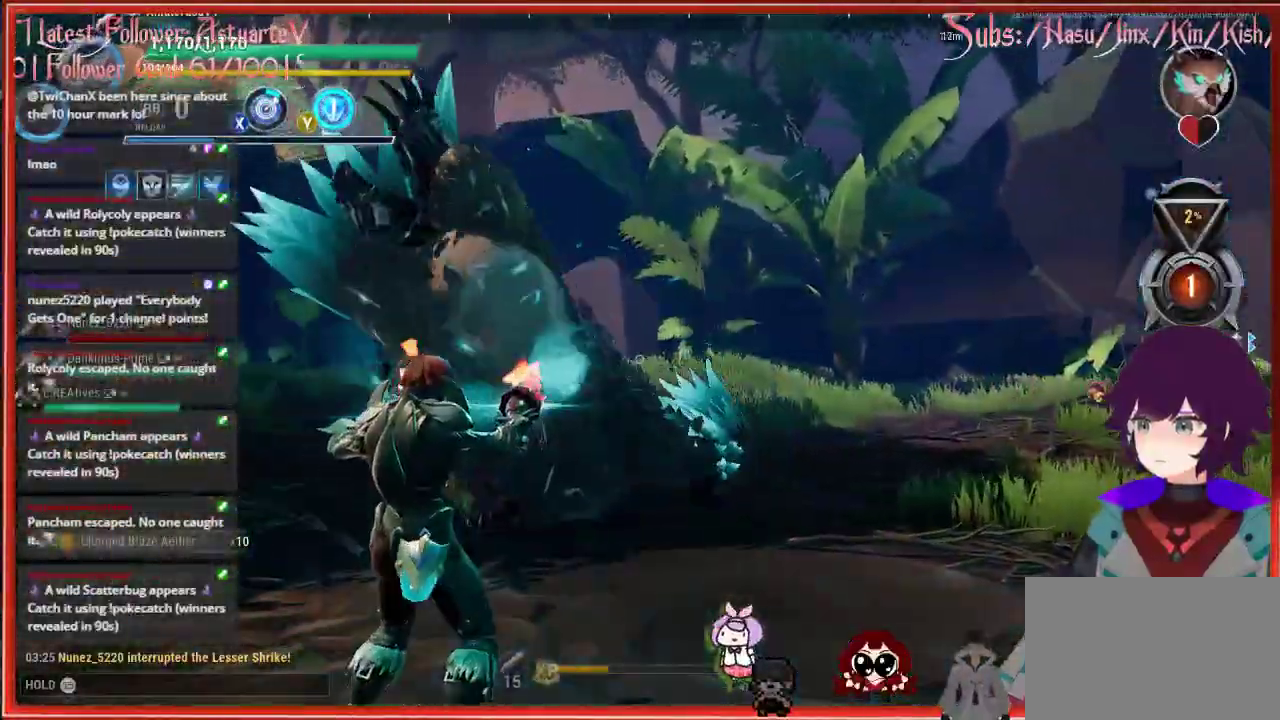
{"buttons": ["R2"], "left_stick": "down", "right_stick": "left", "events": []}
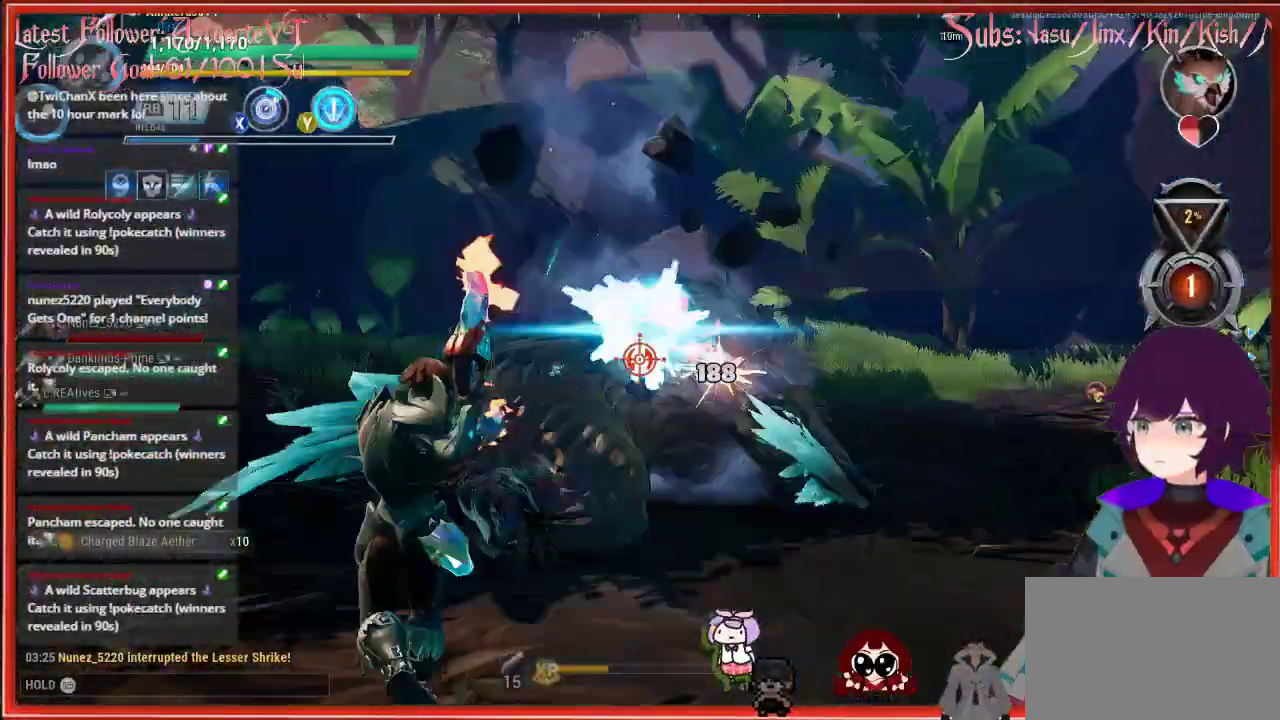
{"buttons": ["R2"], "left_stick": "down", "right_stick": "left", "events": []}
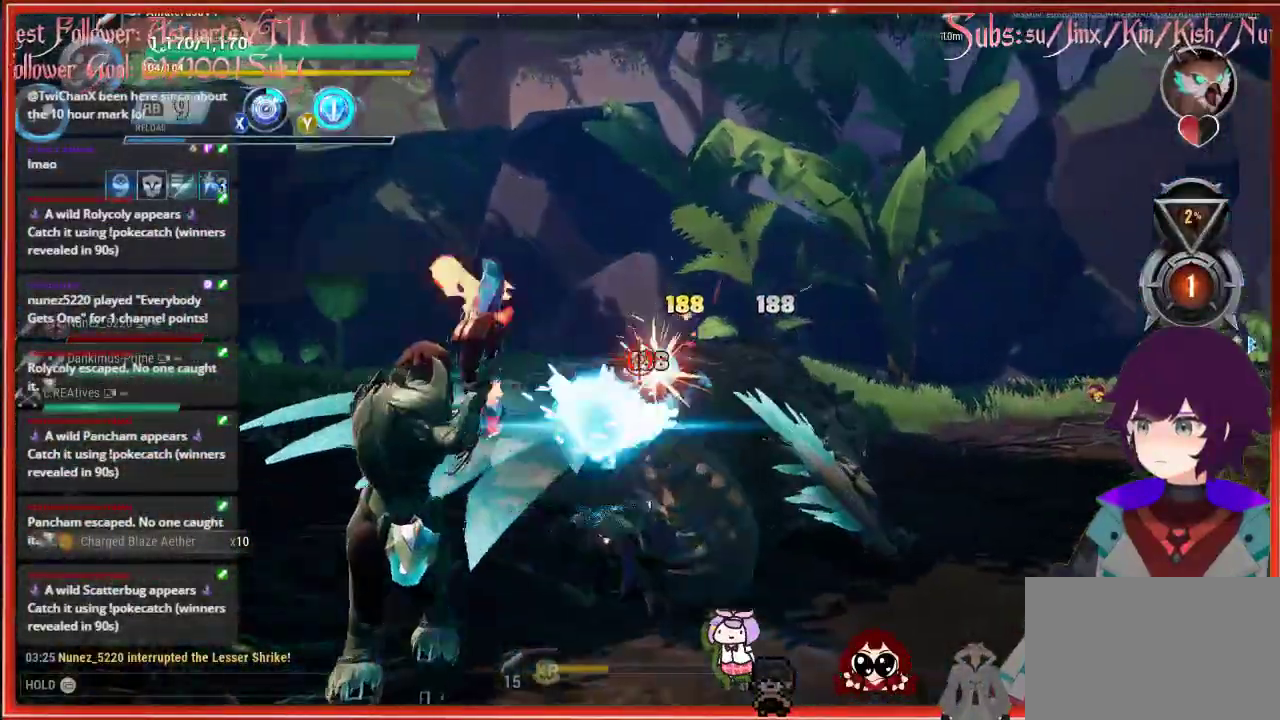
{"buttons": ["R2"], "left_stick": "up", "right_stick": "down-right", "events": [[83, "right_stick", "down-left"], [100, "left_stick", "up-left"], [417, "left_stick", "up"], [417, "right_stick", "down-right"]]}
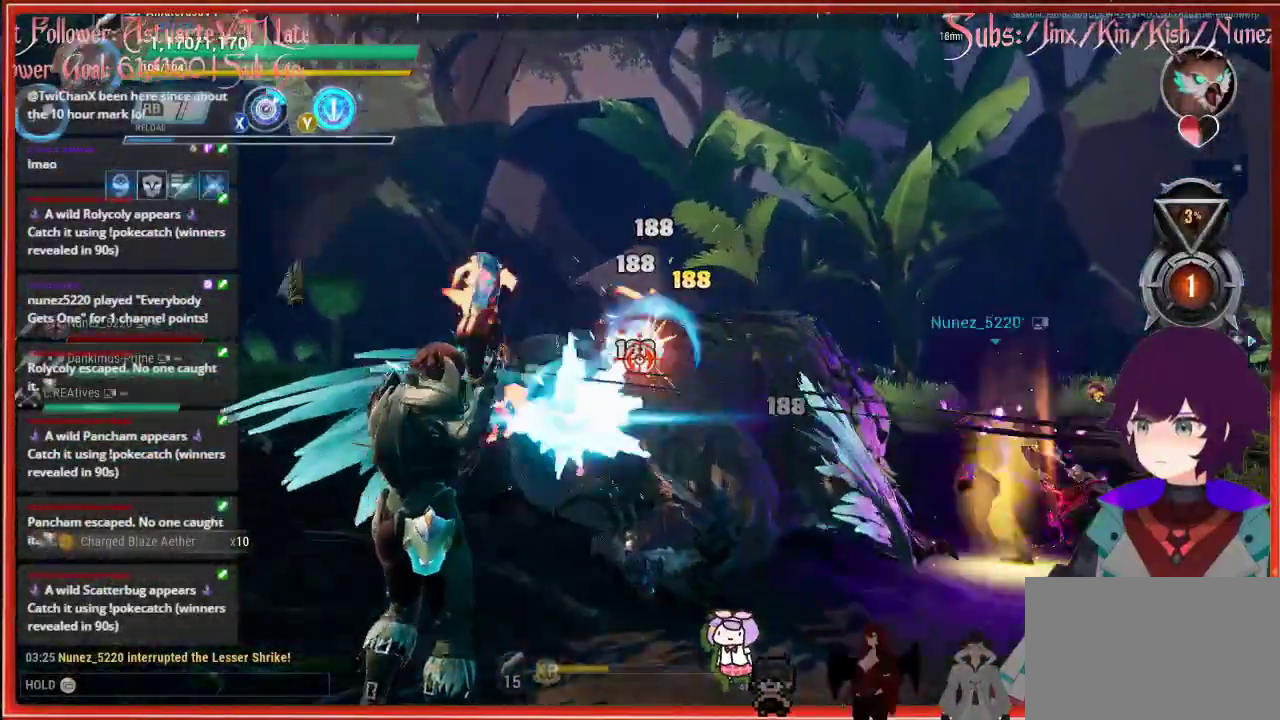
{"buttons": ["R2"], "left_stick": "up", "right_stick": "down-right", "events": []}
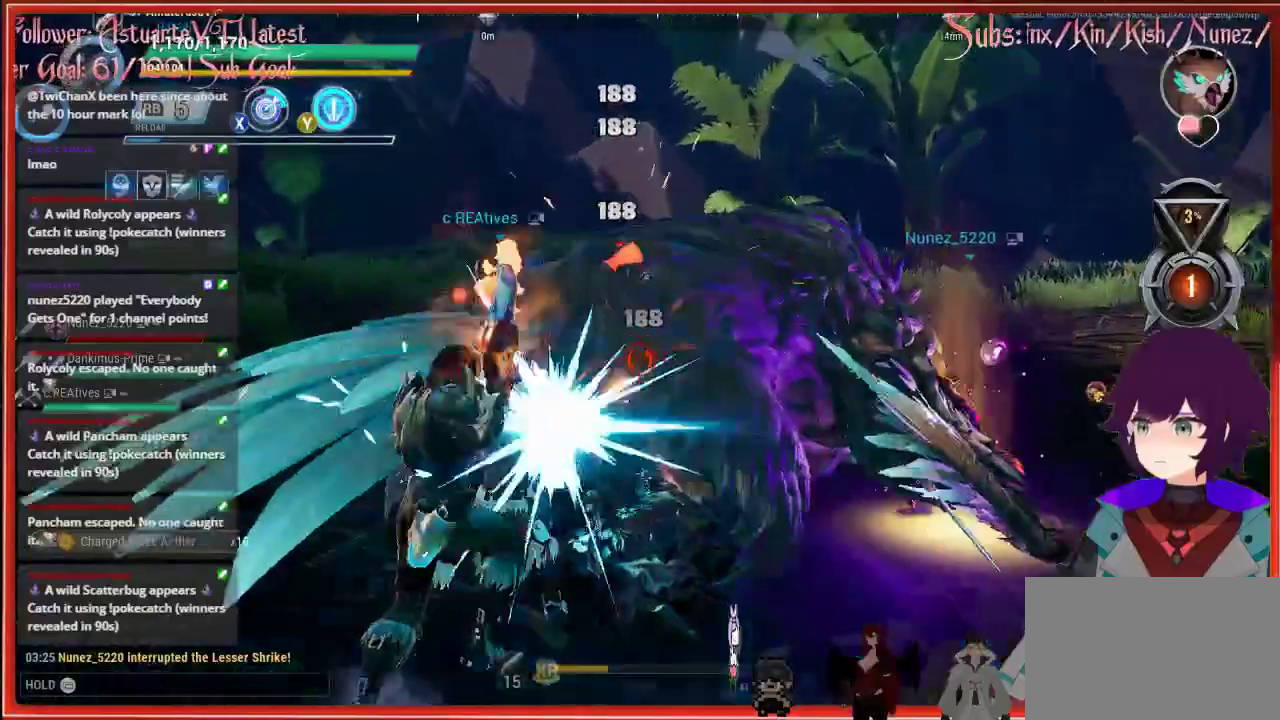
{"buttons": ["R2"], "left_stick": "up", "right_stick": "down-right", "events": []}
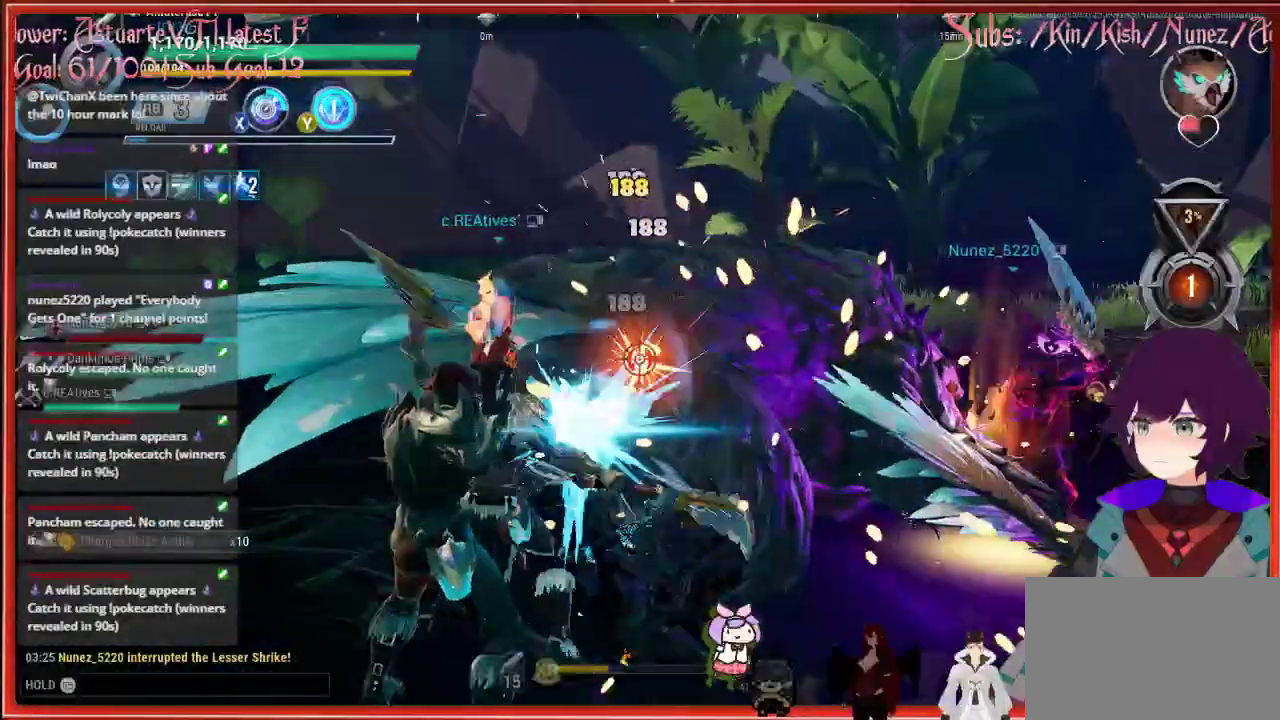
{"buttons": ["R2"], "left_stick": "up", "right_stick": "down-right", "events": []}
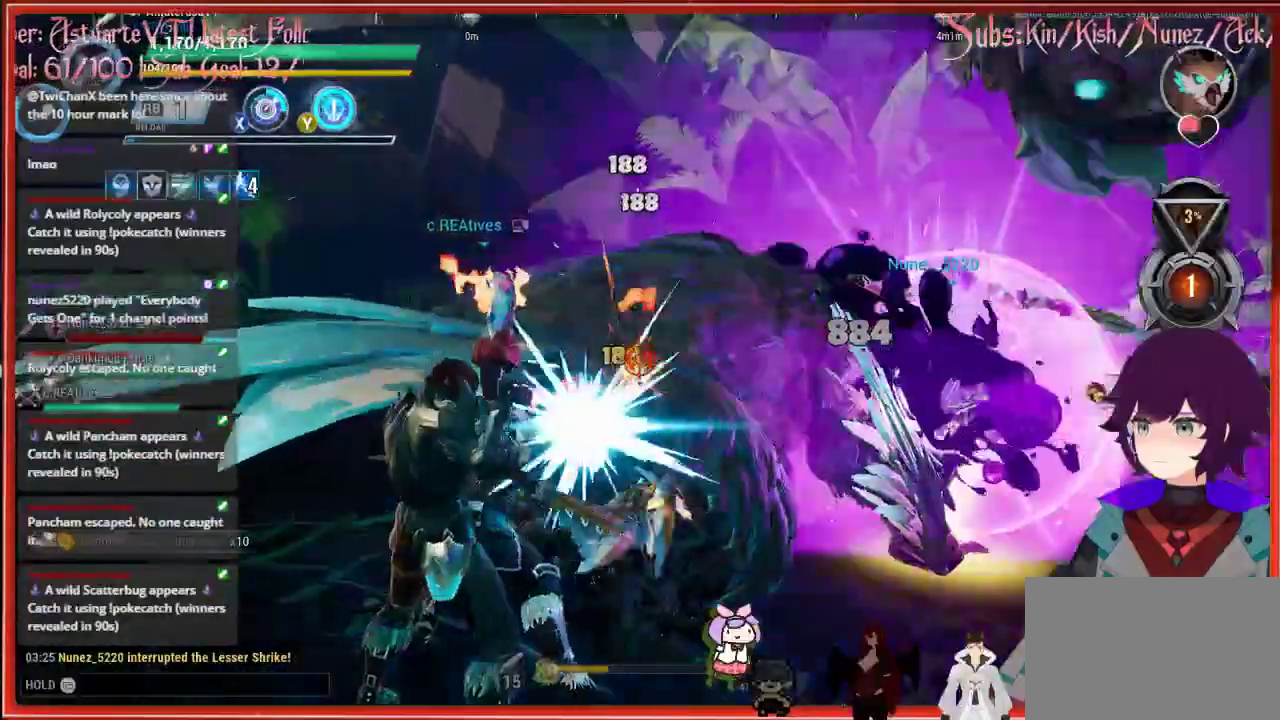
{"buttons": ["R2"], "left_stick": "up", "right_stick": "down-right", "events": []}
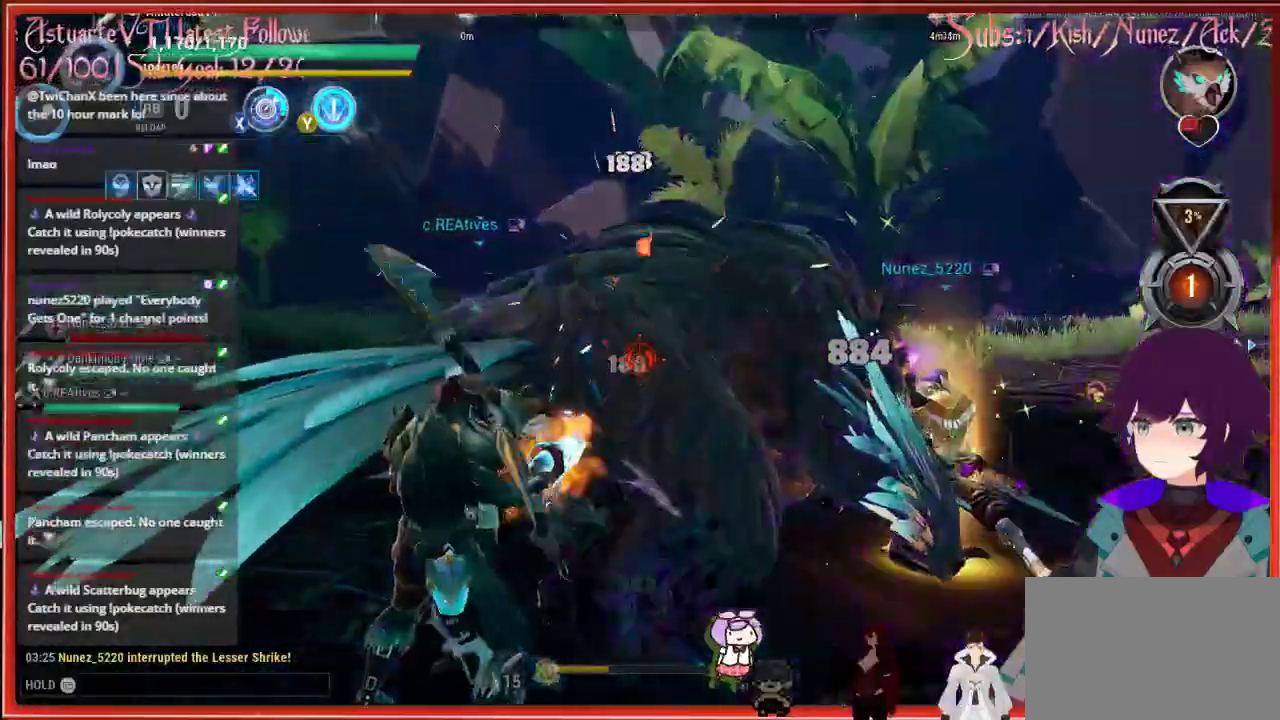
{"buttons": ["R2"], "left_stick": "center", "right_stick": "center", "events": [[317, "left_stick", "center"], [383, "right_stick", "center"]]}
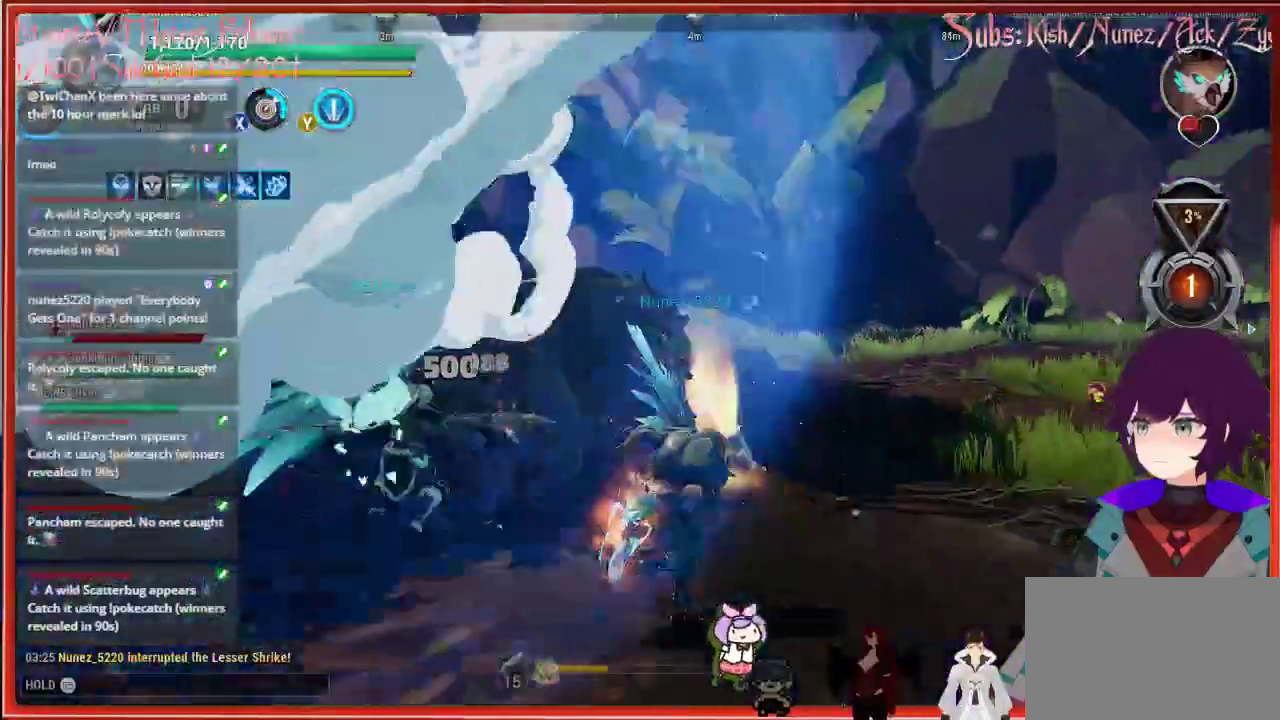
{"buttons": ["R2"], "left_stick": "center", "right_stick": "center", "events": []}
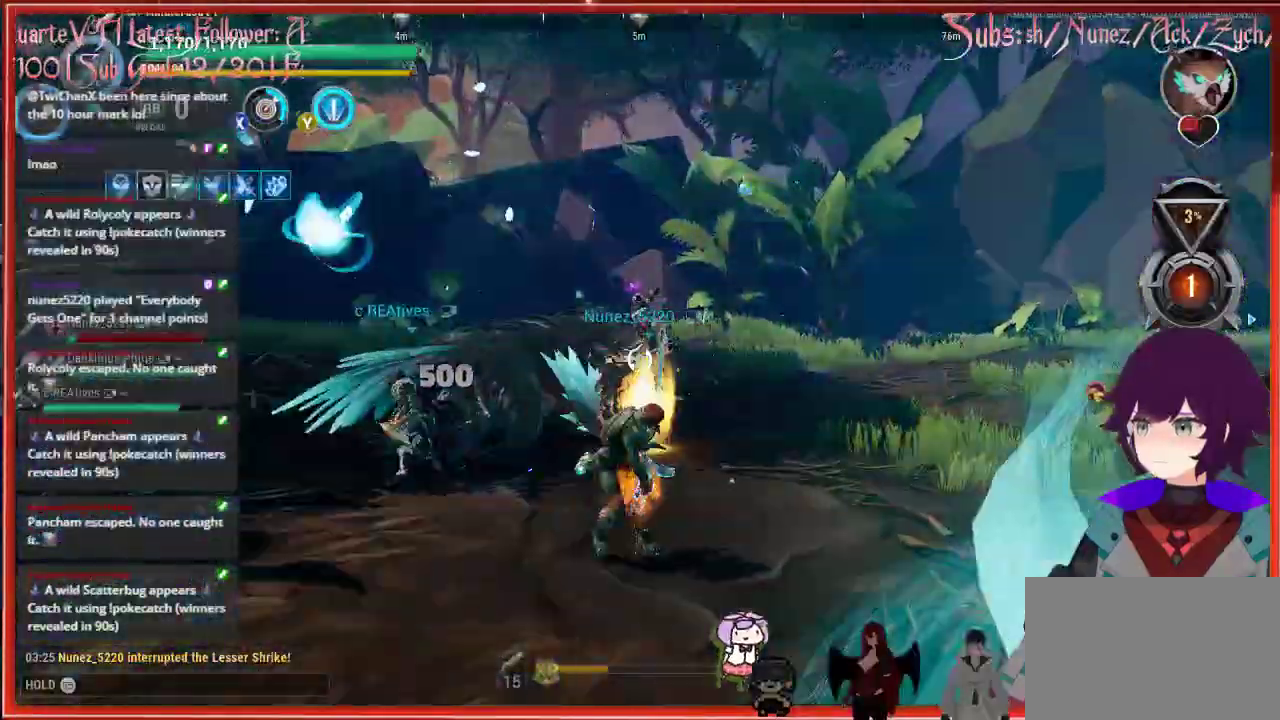
{"buttons": ["R2"], "left_stick": "left", "right_stick": "center", "events": [[50, "left_stick", "left"]]}
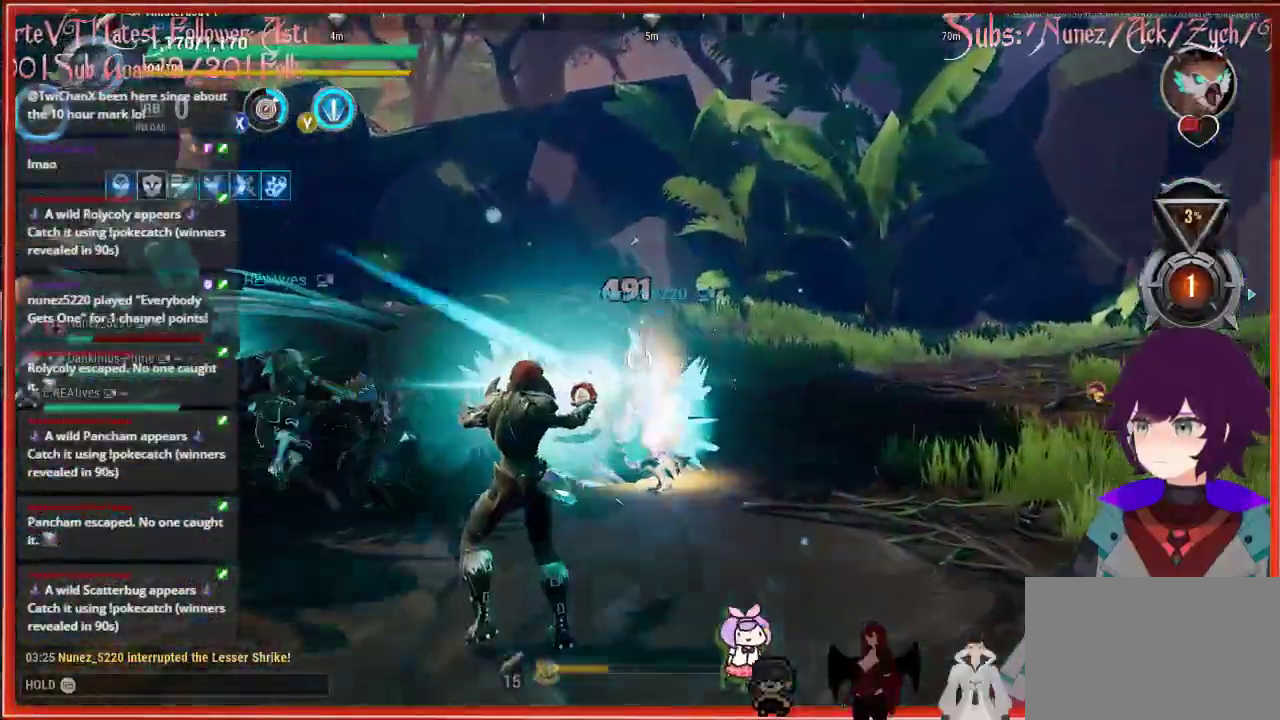
{"buttons": ["R2"], "left_stick": "left", "right_stick": "center", "events": []}